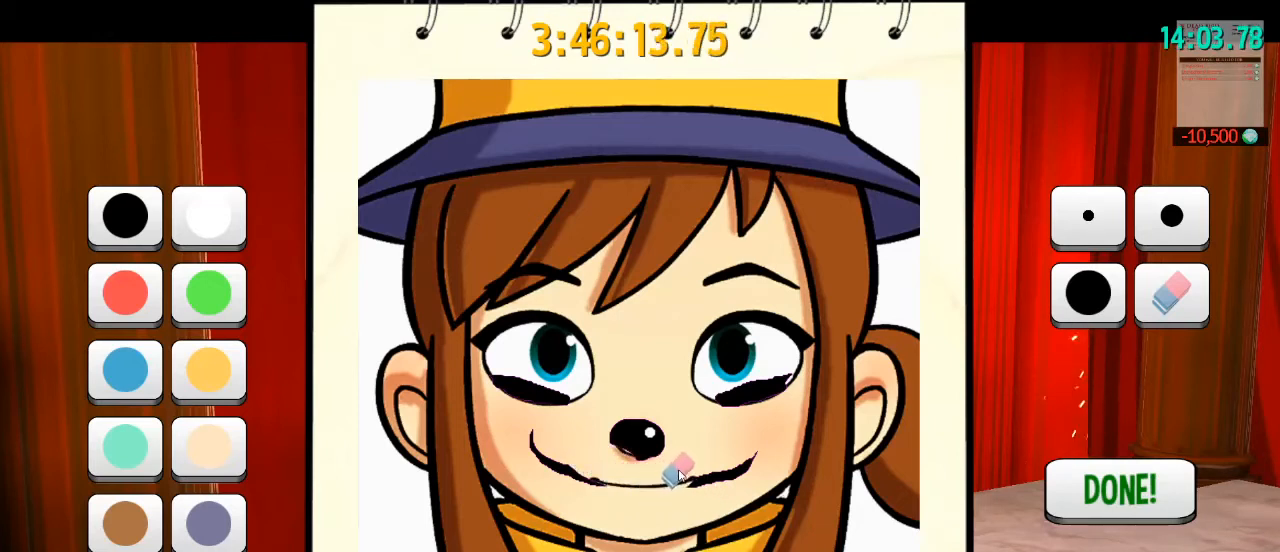
Gameplay with keyboard and mouse; each line is a JSON object with the keys and mouse buttons held at the frame after it. "events" lists presses ("down") and releases ("up") of "a", "alt", "b", "c", "ctrl", "d", "e", "f", "g", "q", "r", "s", "shift", "space", "t", "v", "w", "x", "z", "mouse_left", "mouse_wheel" and "mouse_right" between this image and that frame as [ms after this image, input, new state], when the widget could be followed in between. "mouse_left", "mouse_wheel", "mouse_right" = the "left", "wheel", "right" buttons of the "mouse" list. No other keys are recorded. "wheel" means that the mouse wheel is clicked or scrolled. Mouse movement is not recorded. Not read: mouse_mb4 mouse_mb5.
{"keys": [], "mouse": ["left"], "events": []}
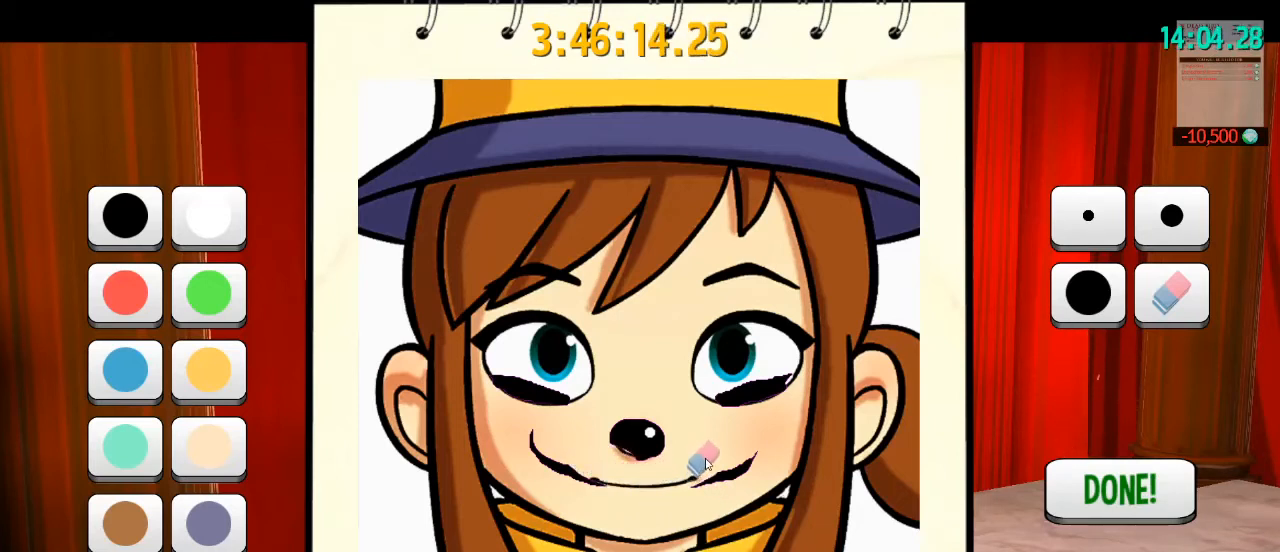
{"keys": [], "mouse": [], "events": [[400, "mouse_left", "up"]]}
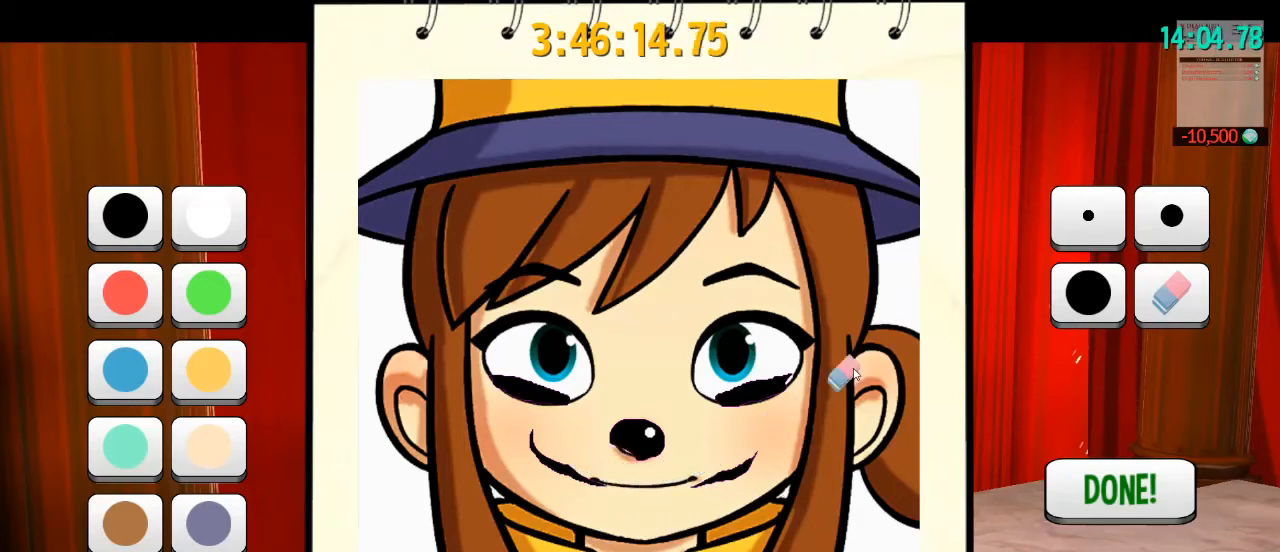
{"keys": [], "mouse": [], "events": []}
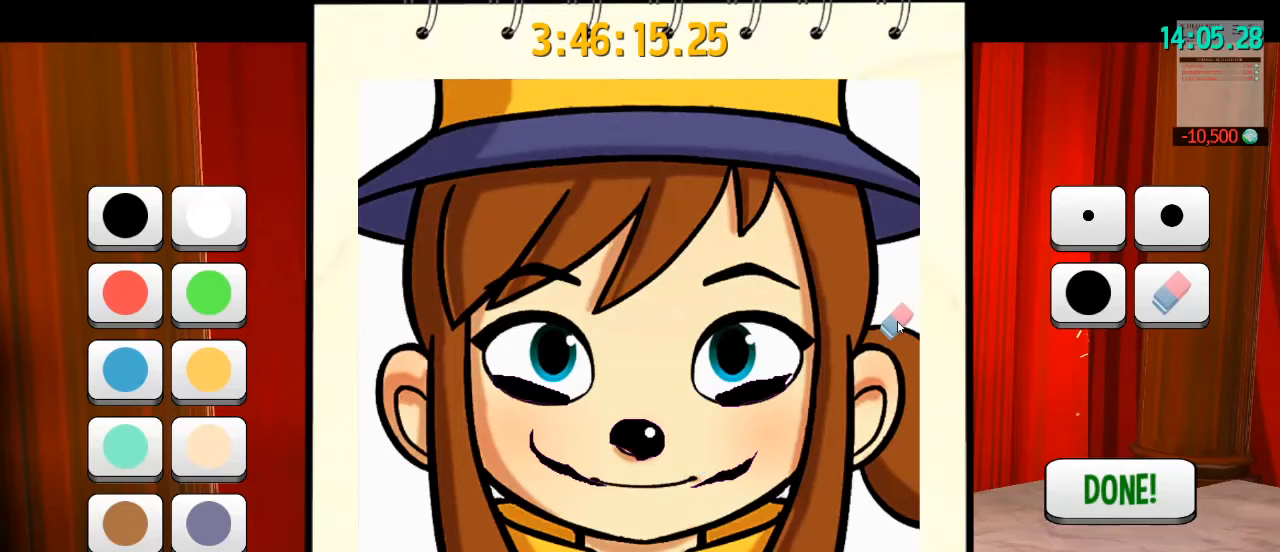
{"keys": [], "mouse": [], "events": []}
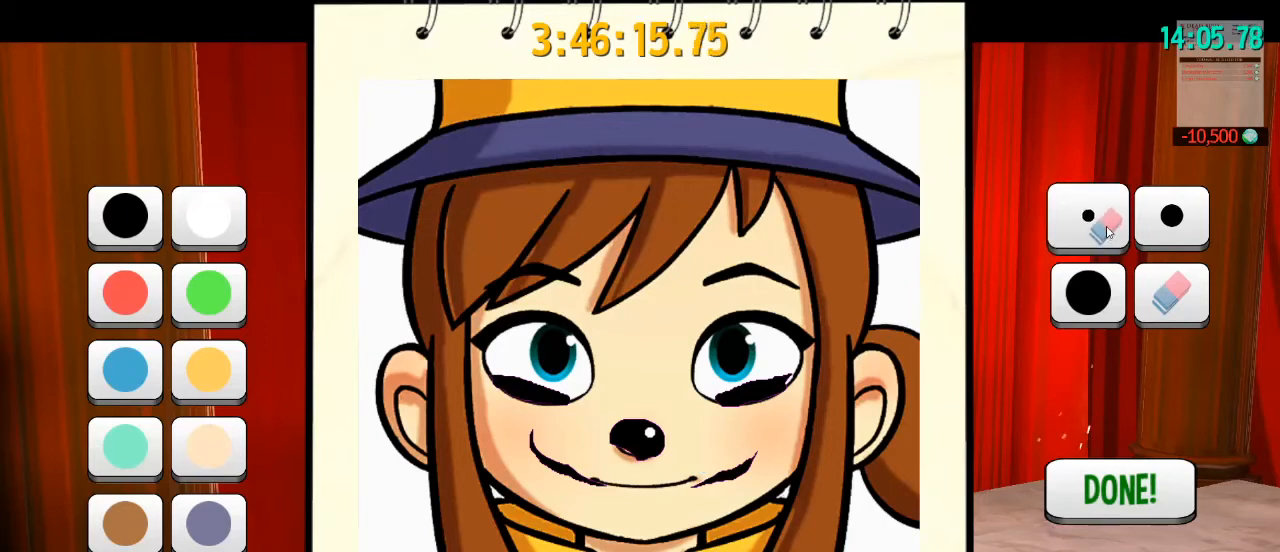
{"keys": [], "mouse": [], "events": [[133, "mouse_left", "down"], [167, "mouse_left", "up"]]}
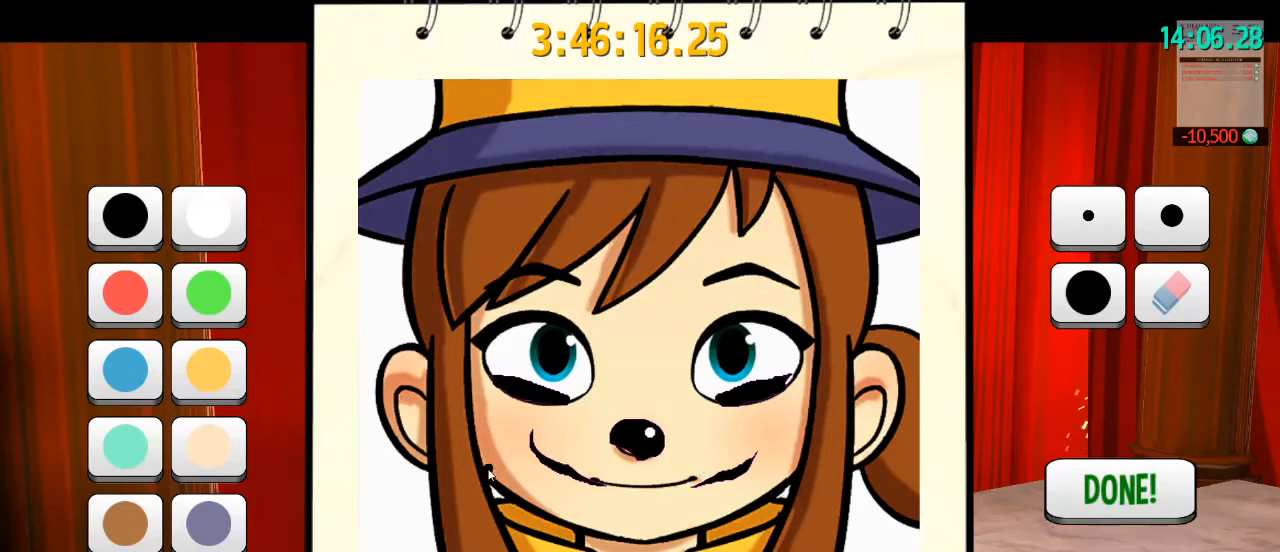
{"keys": [], "mouse": [], "events": []}
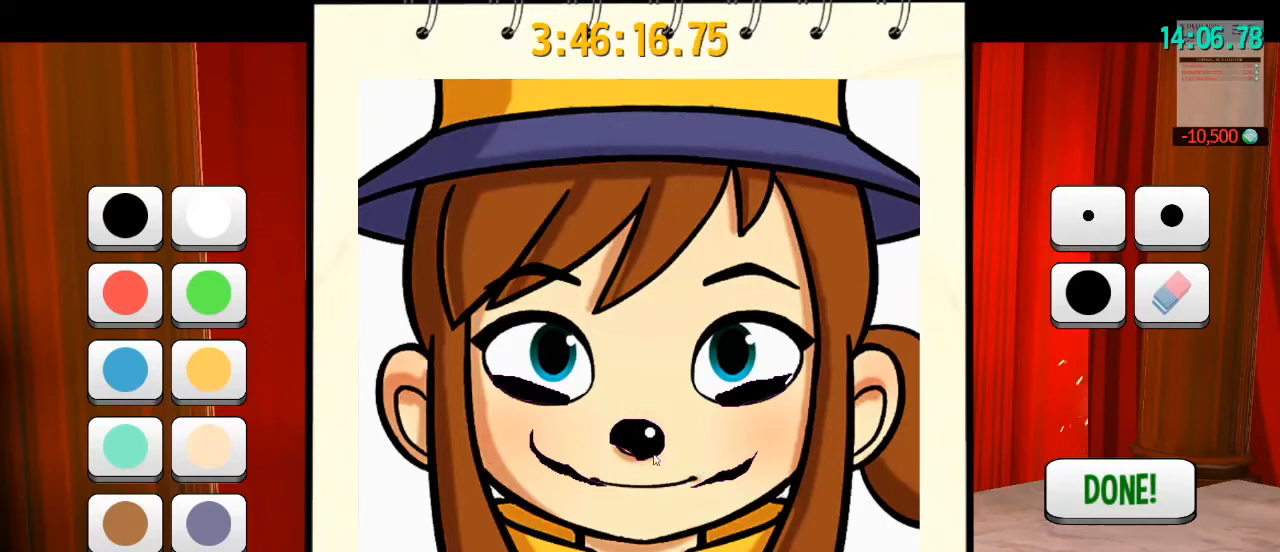
{"keys": [], "mouse": [], "events": []}
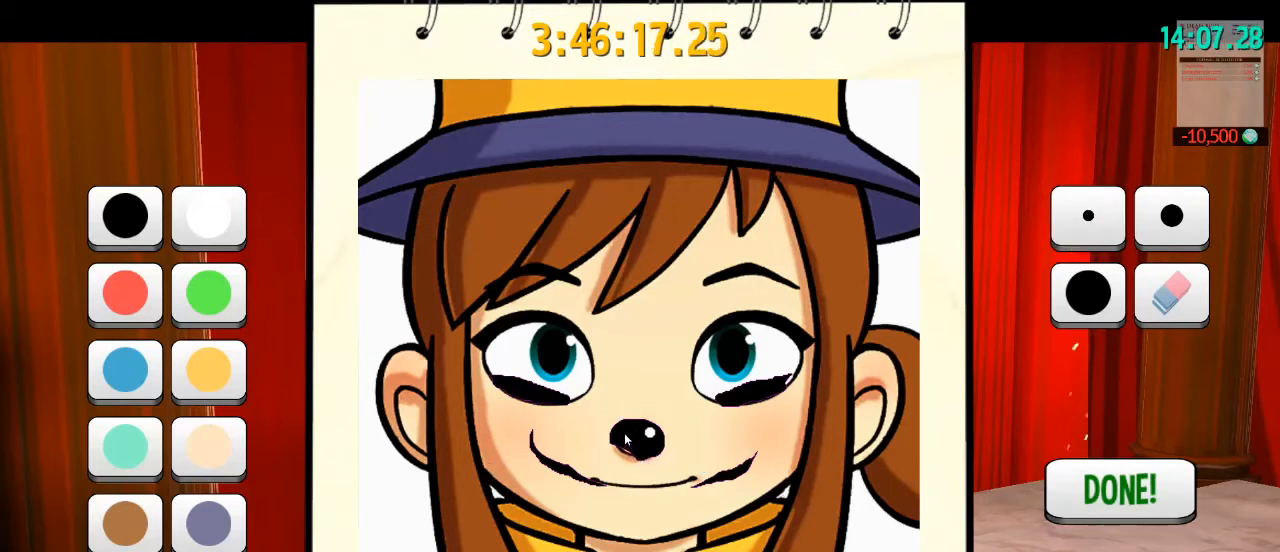
{"keys": [], "mouse": ["left"], "events": [[400, "mouse_left", "down"]]}
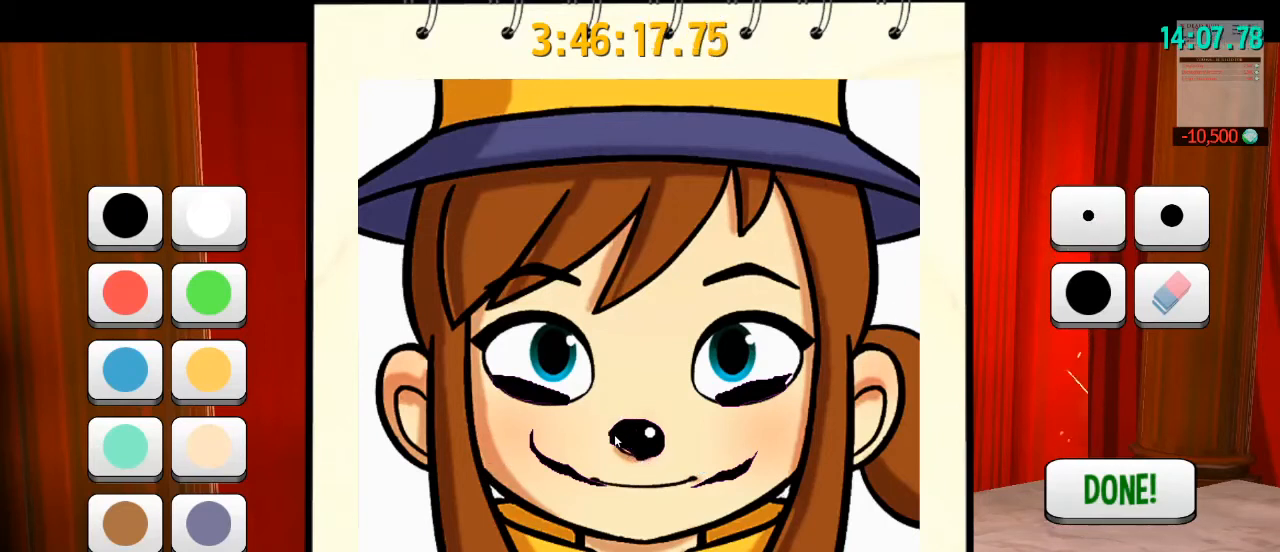
{"keys": [], "mouse": ["left"], "events": []}
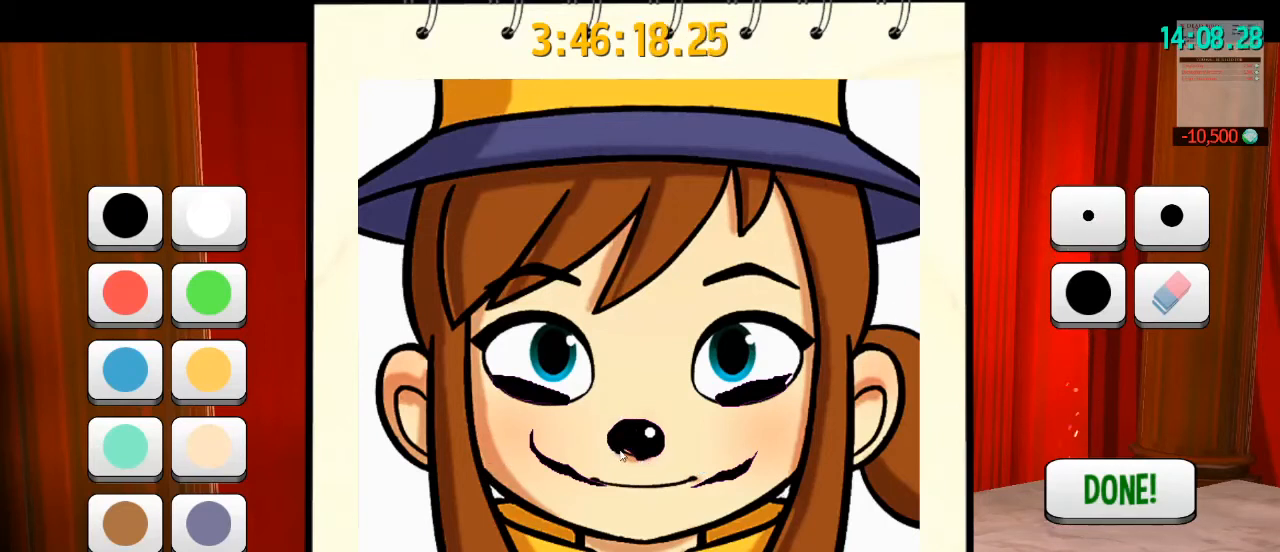
{"keys": [], "mouse": ["left"], "events": []}
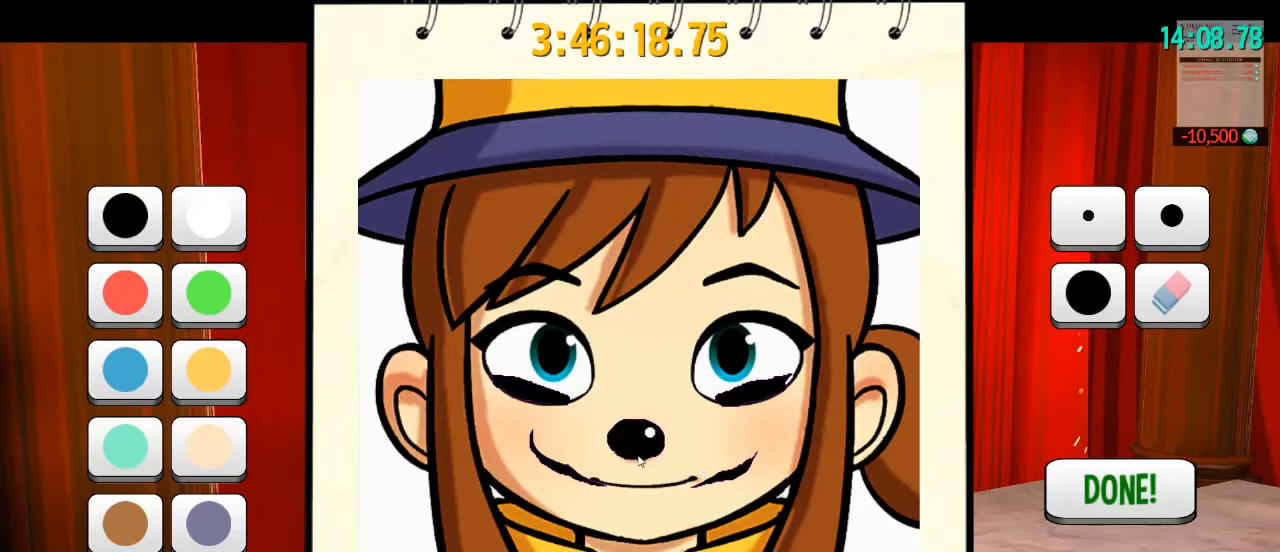
{"keys": [], "mouse": [], "events": [[367, "mouse_left", "up"]]}
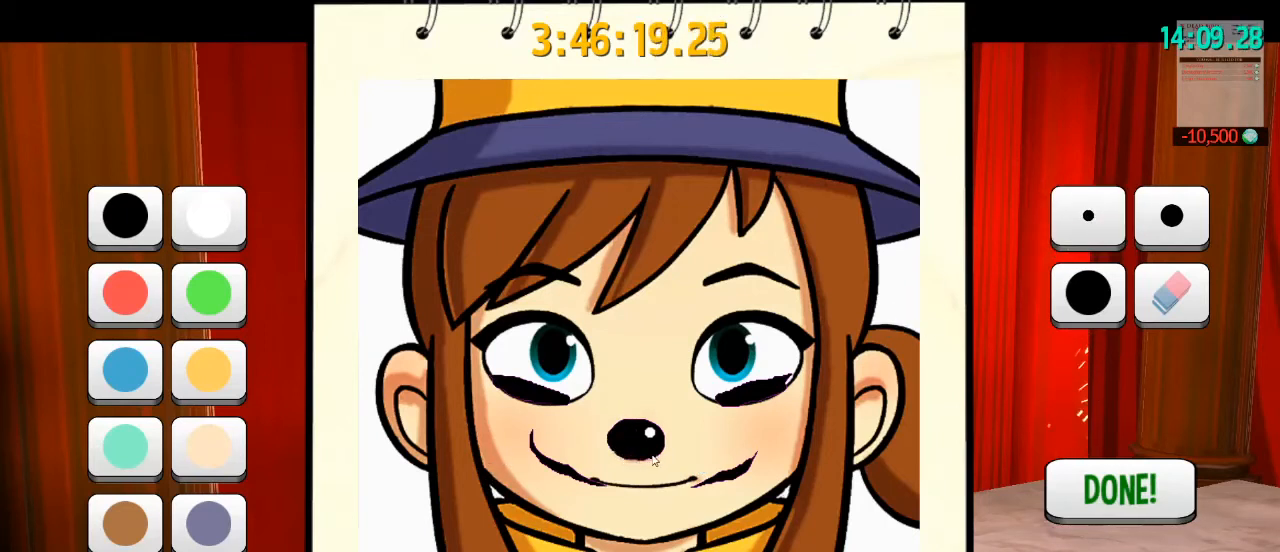
{"keys": [], "mouse": [], "events": []}
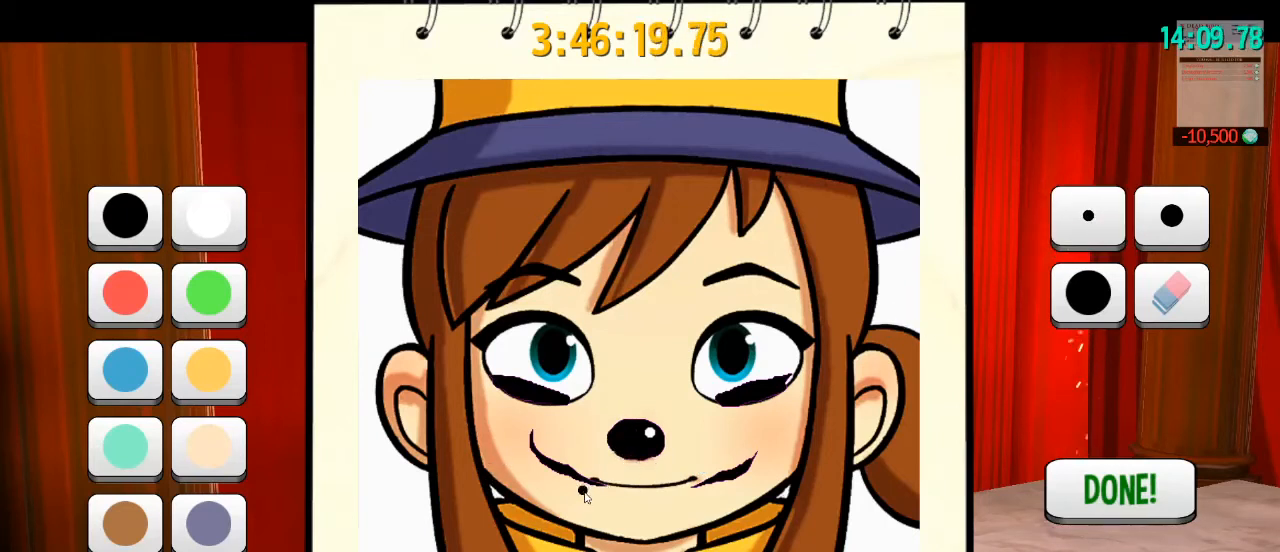
{"keys": [], "mouse": [], "events": []}
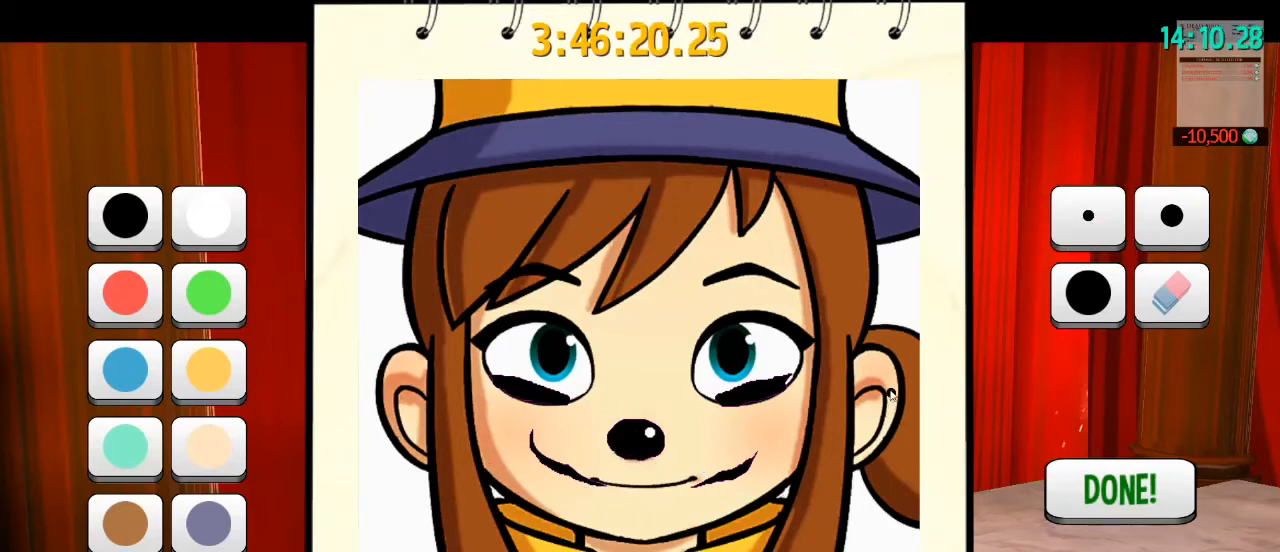
{"keys": [], "mouse": [], "events": []}
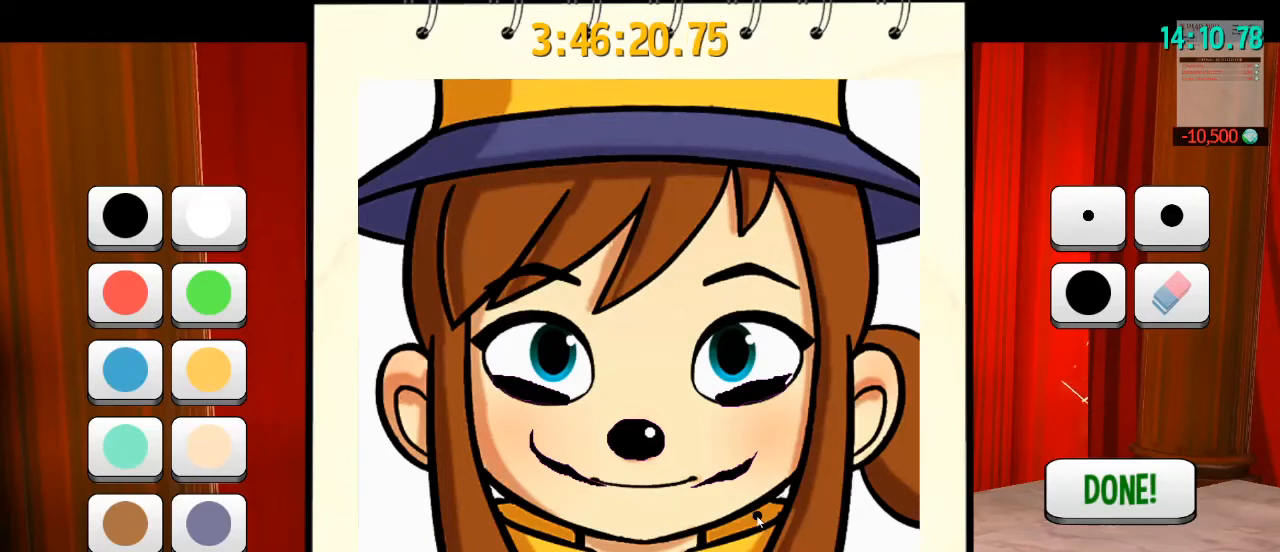
{"keys": [], "mouse": [], "events": []}
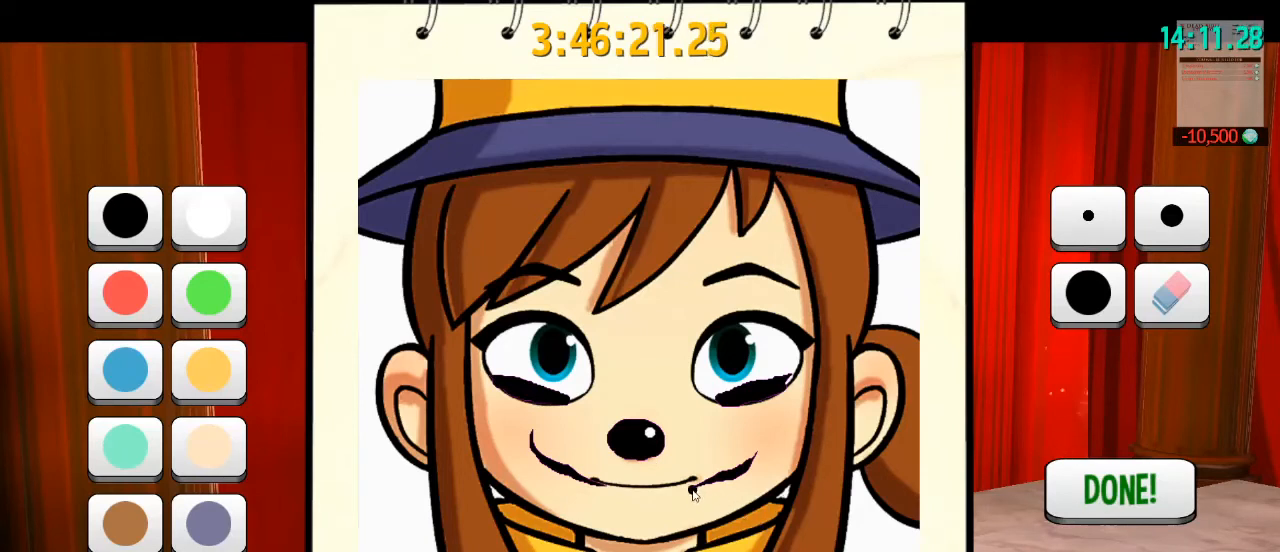
{"keys": [], "mouse": [], "events": []}
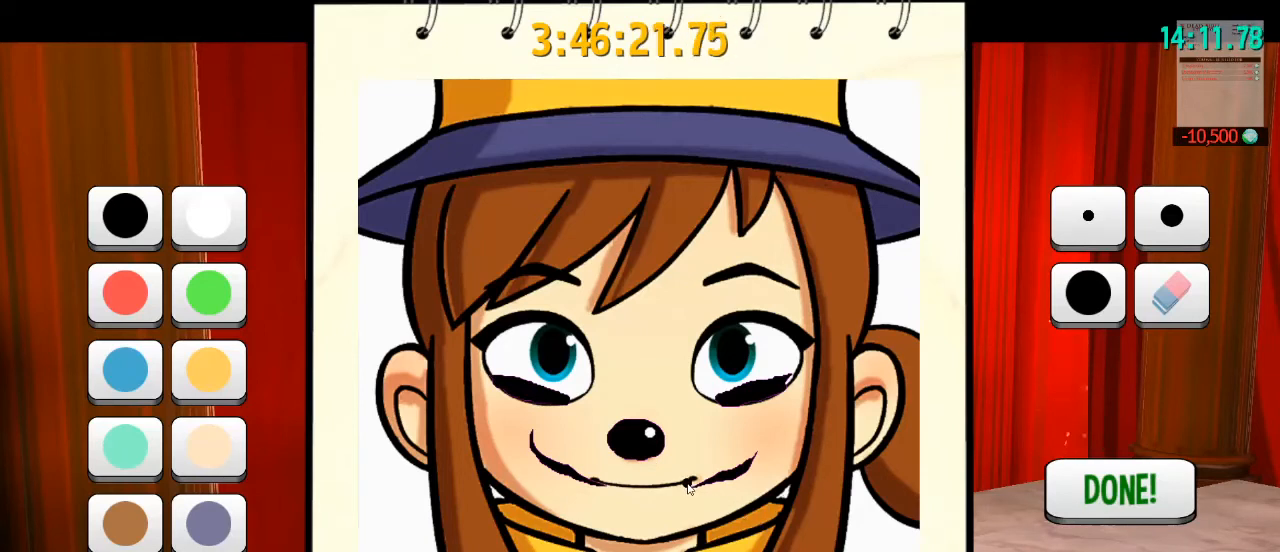
{"keys": [], "mouse": ["left"], "events": [[33, "mouse_left", "down"]]}
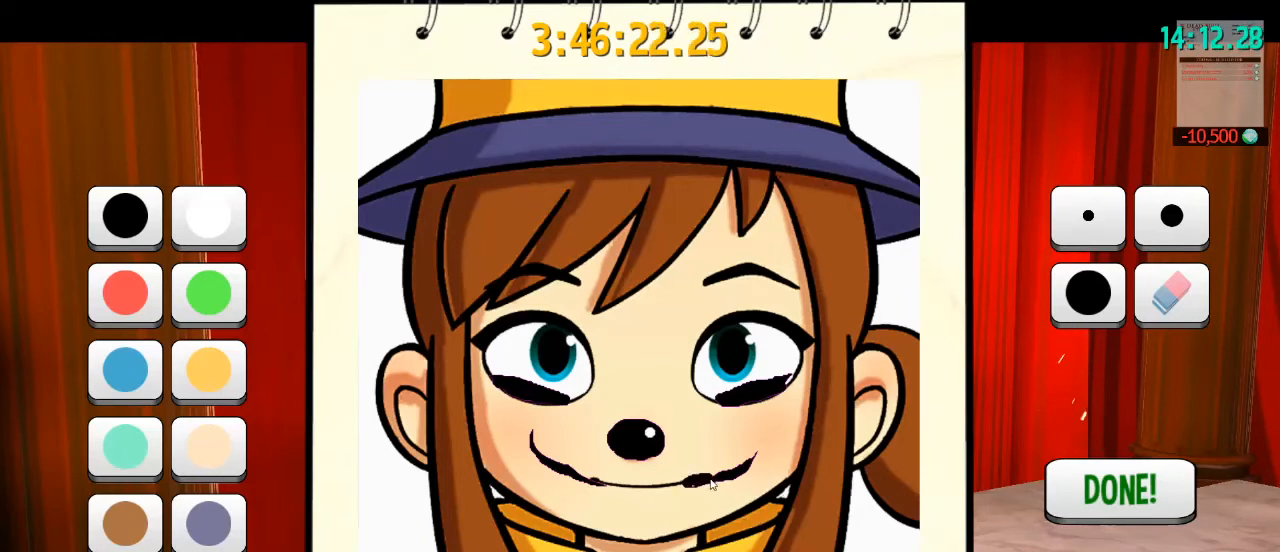
{"keys": [], "mouse": ["left"], "events": []}
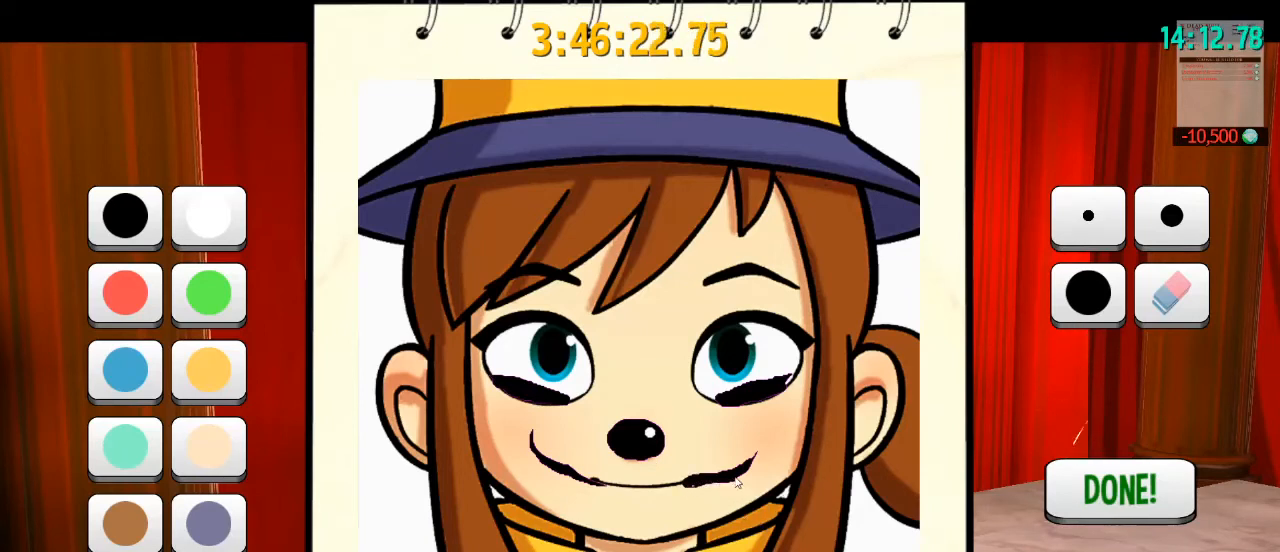
{"keys": [], "mouse": [], "events": [[33, "mouse_left", "up"]]}
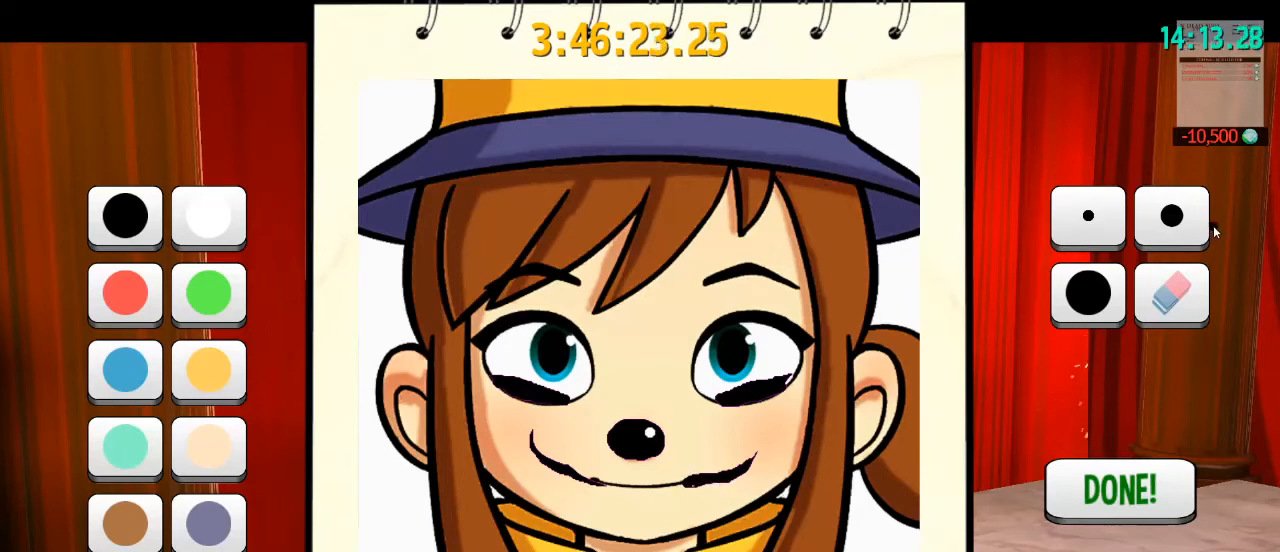
{"keys": [], "mouse": [], "events": []}
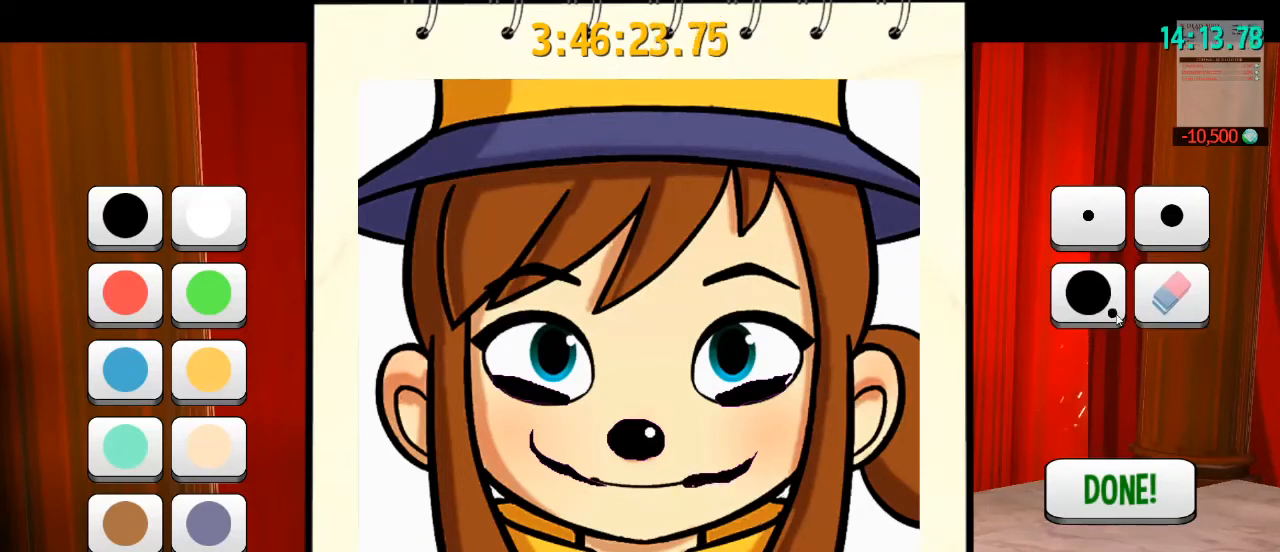
{"keys": [], "mouse": [], "events": [[233, "mouse_left", "down"], [267, "mouse_left", "up"]]}
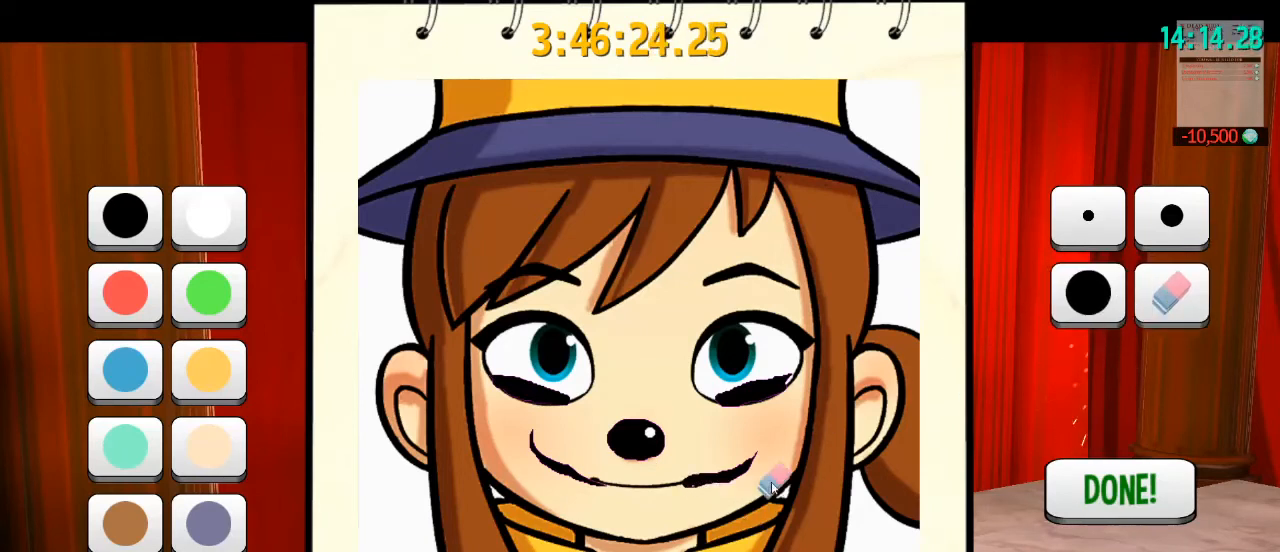
{"keys": [], "mouse": [], "events": []}
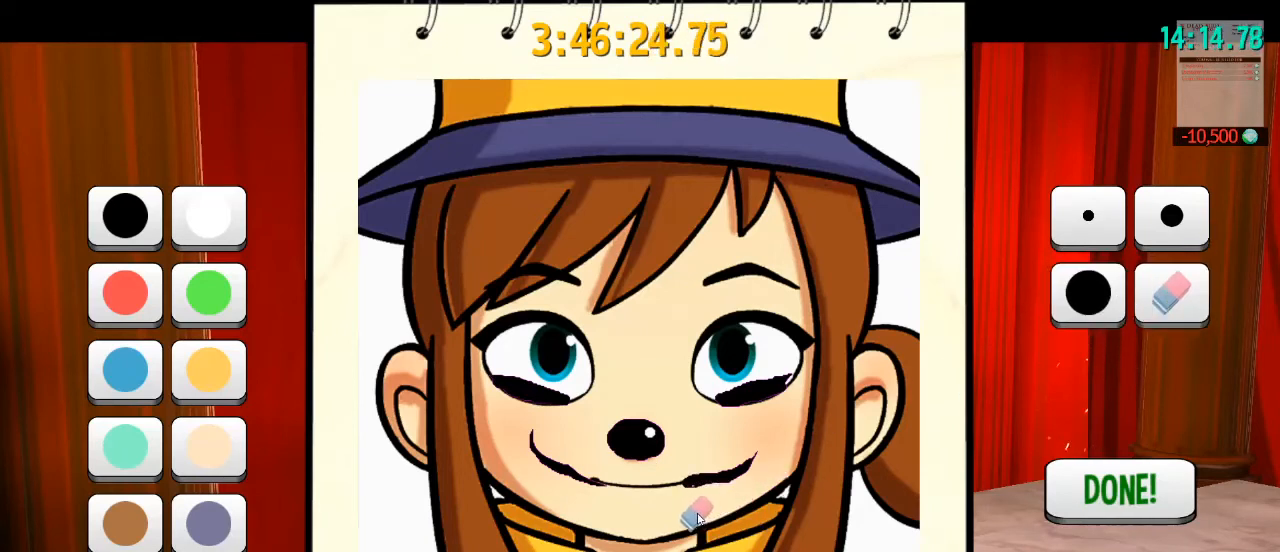
{"keys": [], "mouse": ["left"], "events": [[333, "mouse_left", "down"]]}
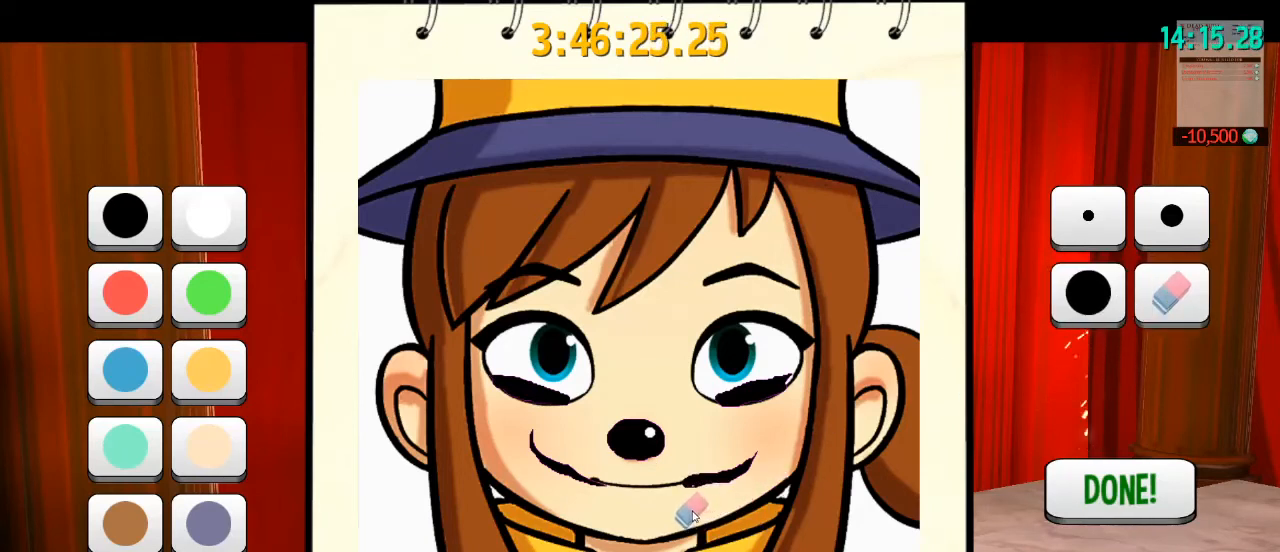
{"keys": [], "mouse": ["left"], "events": []}
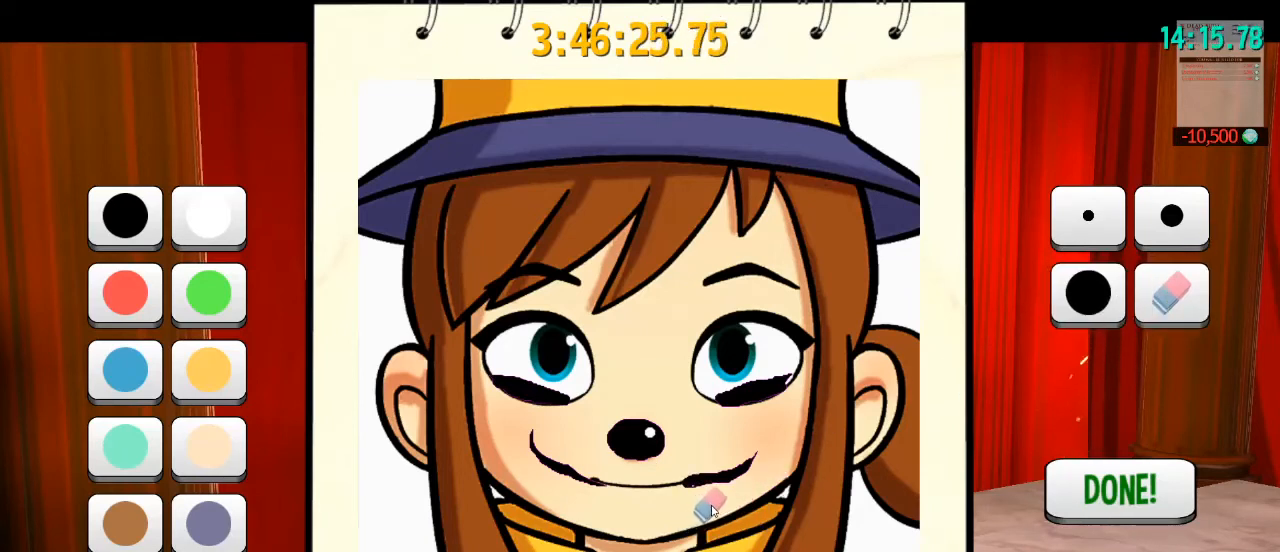
{"keys": [], "mouse": ["left"], "events": []}
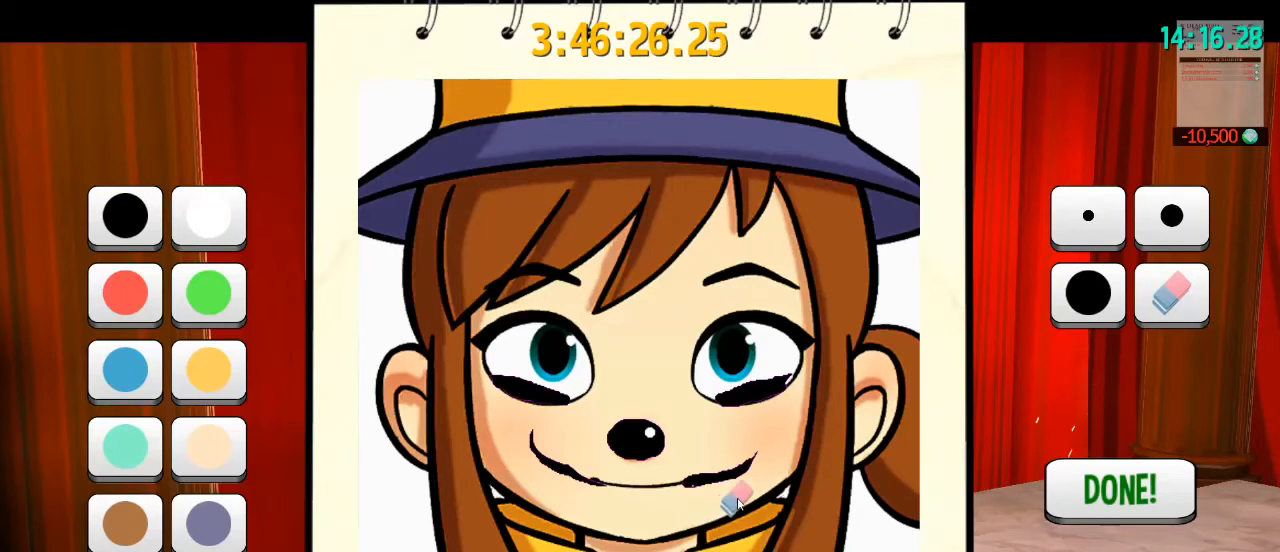
{"keys": [], "mouse": ["left"], "events": []}
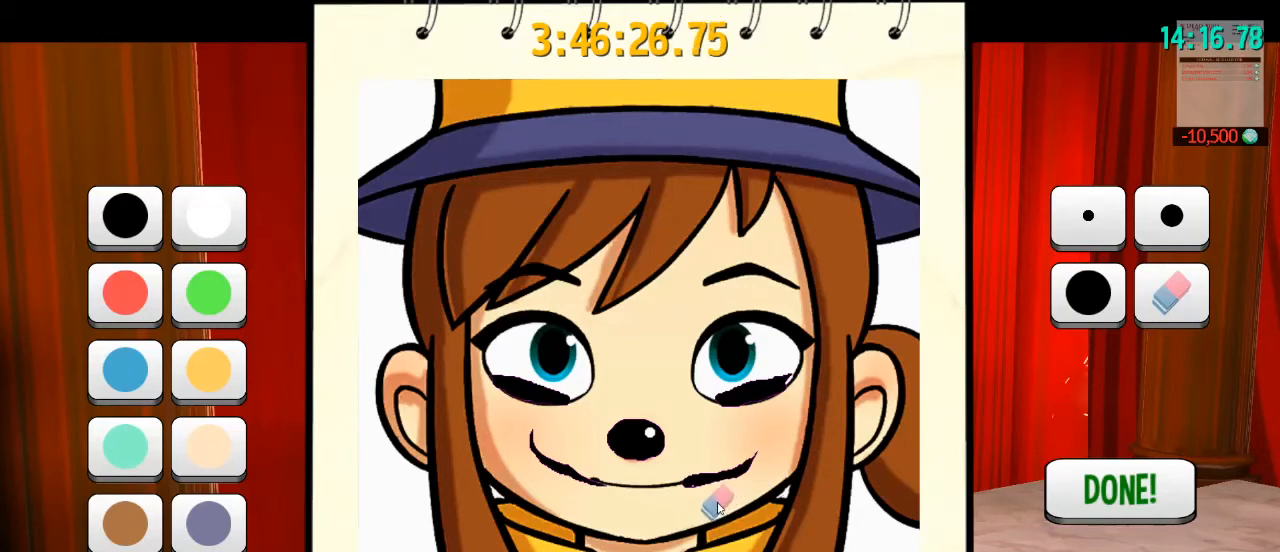
{"keys": [], "mouse": ["left"], "events": []}
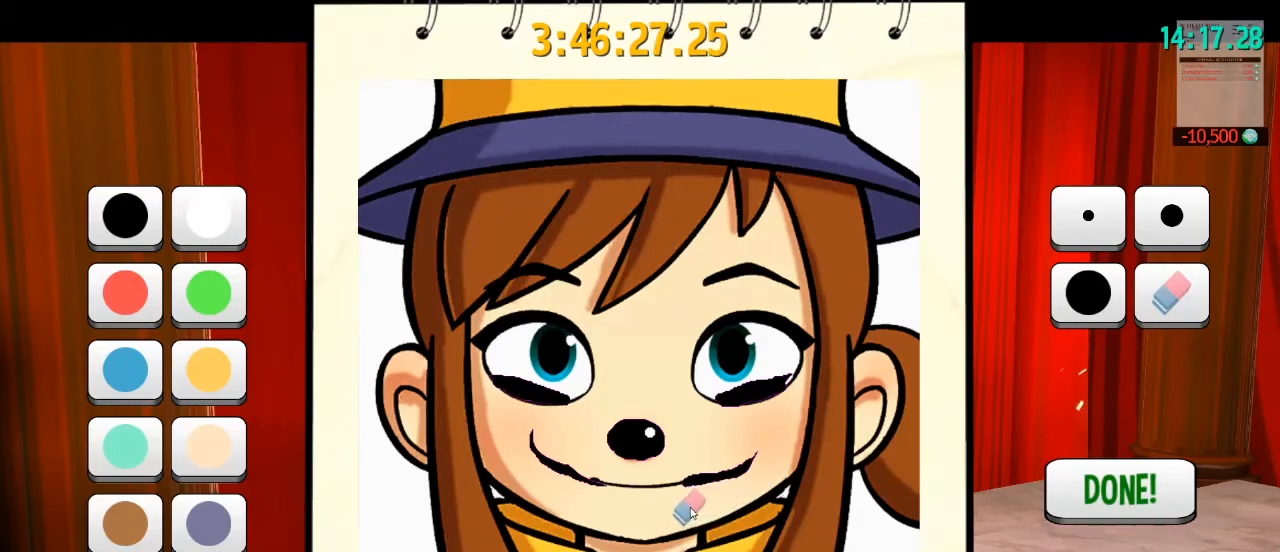
{"keys": [], "mouse": [], "events": [[267, "mouse_left", "up"]]}
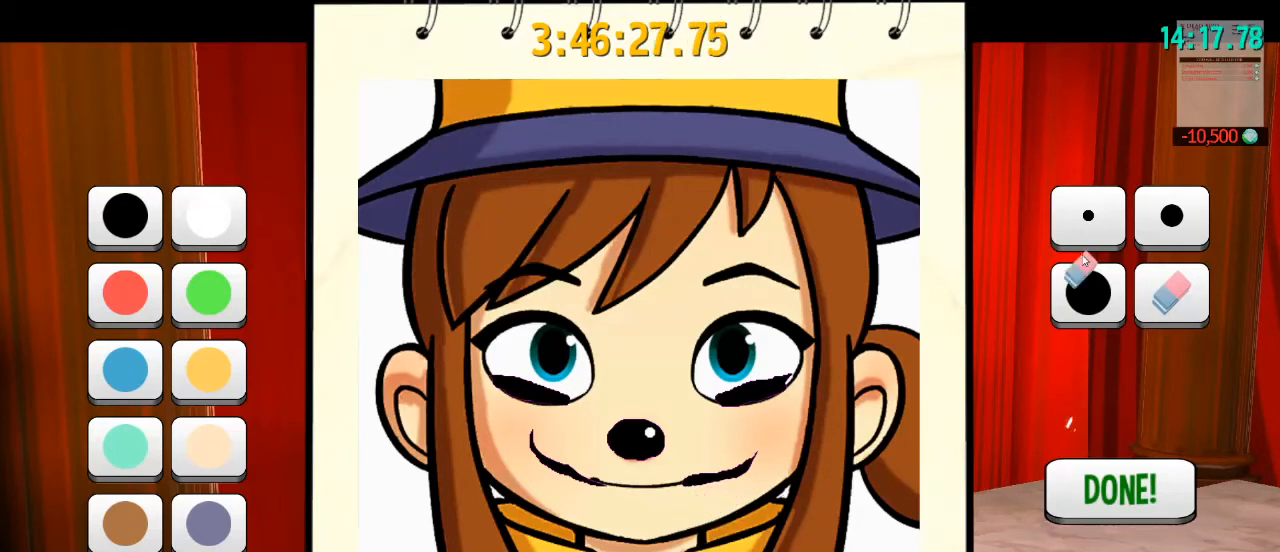
{"keys": [], "mouse": [], "events": []}